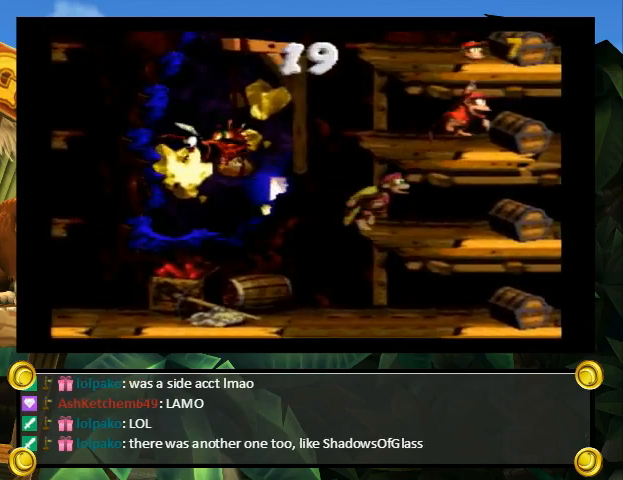
Gameplay with a controller (Nintendo layout); each line is a JSON object with the inputs held at the frame after it. "events" lists button and stick changes between this image and that frame as [ms after this image, input, new state], when the widget could be followed in between. Not read: L3 R3.
{"buttons": ["Y", "DPAD_LEFT"], "events": [[33, "DPAD_LEFT", "down"]]}
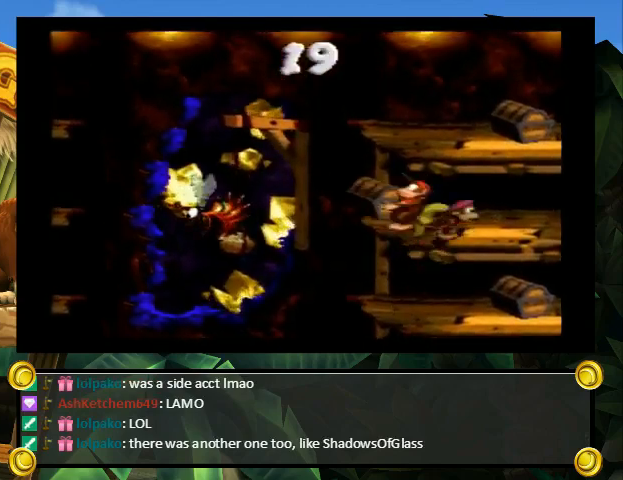
{"buttons": ["Y"], "events": [[200, "DPAD_LEFT", "up"], [233, "DPAD_RIGHT", "down"], [433, "DPAD_RIGHT", "up"]]}
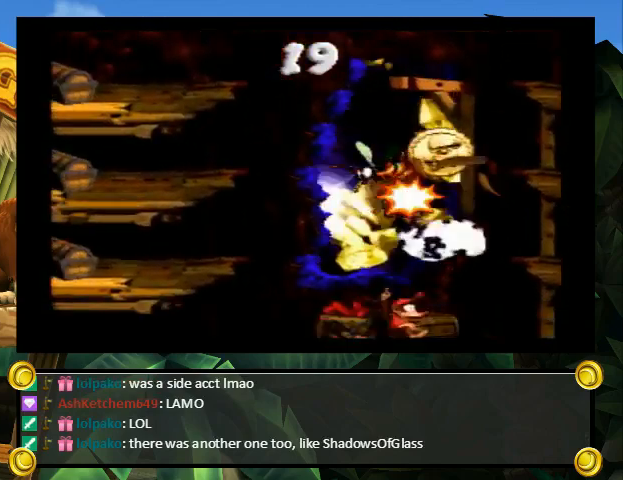
{"buttons": [], "events": [[300, "DPAD_RIGHT", "down"], [300, "DPAD_UP", "down"], [400, "DPAD_UP", "up"], [433, "DPAD_RIGHT", "up"], [433, "Y", "up"]]}
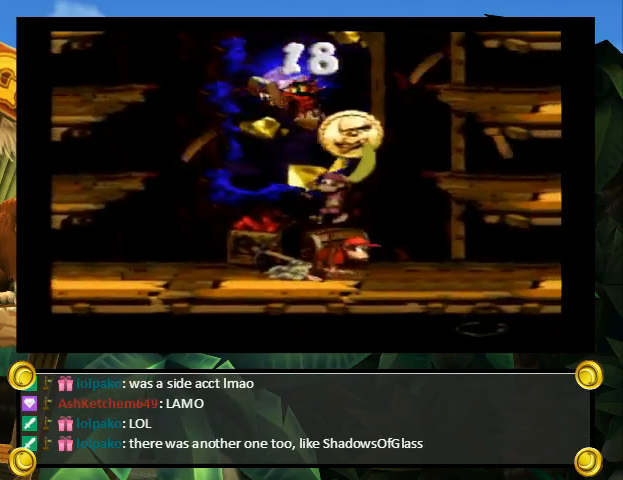
{"buttons": [], "events": [[100, "A", "down"], [167, "A", "up"]]}
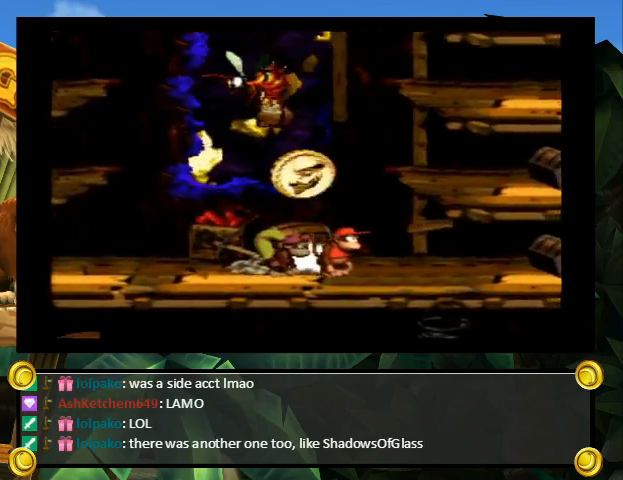
{"buttons": [], "events": []}
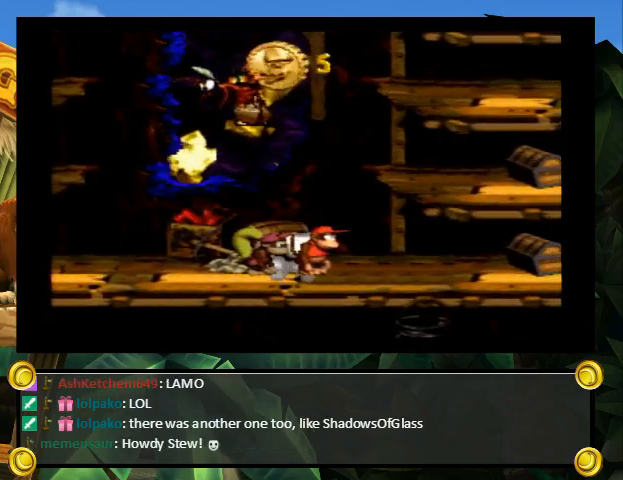
{"buttons": ["X", "Y"], "events": [[433, "B", "down"], [467, "X", "down"], [467, "Y", "down"], [500, "B", "up"]]}
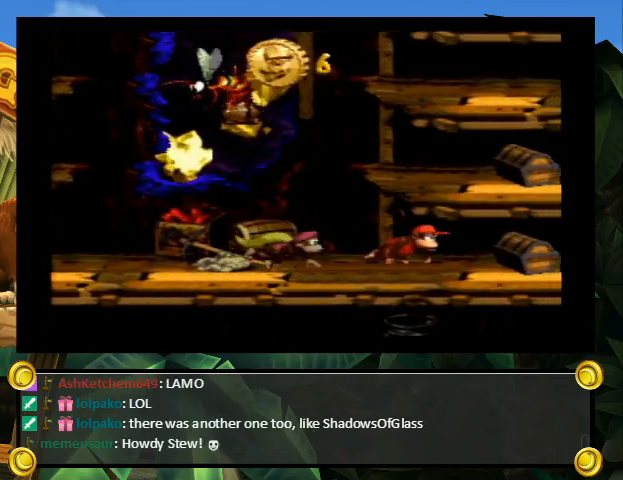
{"buttons": ["Y"], "events": [[67, "Y", "up"], [100, "B", "down"], [100, "X", "up"], [133, "B", "up"], [133, "Y", "down"], [200, "X", "down"], [200, "Y", "up"], [233, "X", "up"], [333, "Y", "down"], [400, "X", "down"], [400, "Y", "up"], [433, "A", "down"], [433, "X", "up"], [467, "A", "up"], [467, "B", "down"], [467, "X", "down"], [500, "B", "up"], [500, "X", "up"], [500, "Y", "down"]]}
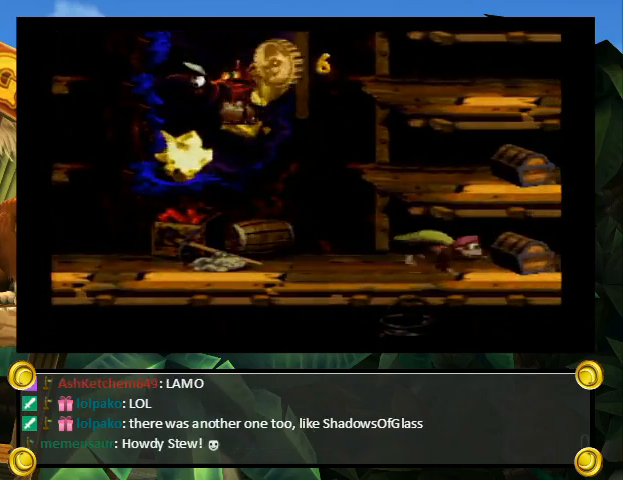
{"buttons": ["Y"], "events": [[67, "X", "down"], [67, "Y", "up"], [100, "A", "down"], [100, "X", "up"], [133, "A", "up"], [133, "B", "down"], [133, "X", "down"], [133, "Y", "down"], [167, "B", "up"], [167, "X", "up"], [200, "B", "down"], [200, "X", "down"], [200, "Y", "up"], [233, "A", "down"], [233, "B", "up"], [233, "X", "up"], [267, "A", "up"], [267, "B", "down"], [267, "X", "down"], [333, "B", "up"], [333, "X", "up"], [333, "Y", "down"], [400, "A", "down"], [400, "Y", "up"], [433, "X", "down"], [467, "A", "up"], [467, "B", "down"], [467, "X", "up"], [467, "Y", "down"], [500, "B", "up"]]}
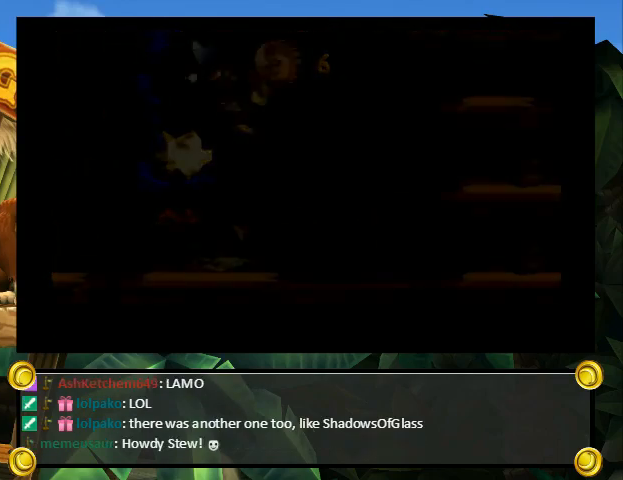
{"buttons": ["X"], "events": [[33, "X", "down"], [67, "Y", "up"], [100, "A", "down"], [133, "A", "up"]]}
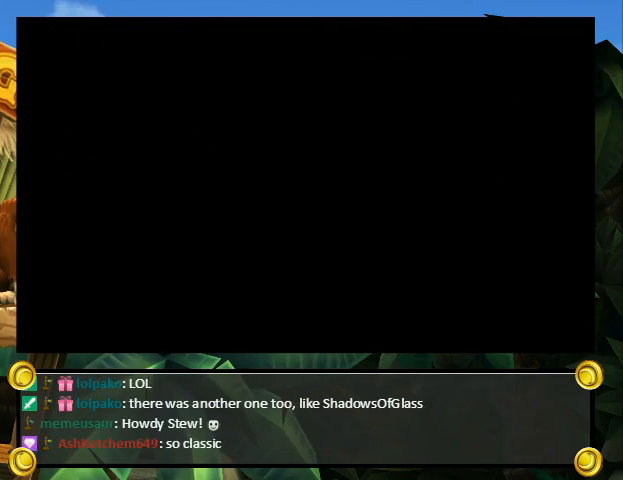
{"buttons": ["X"], "events": []}
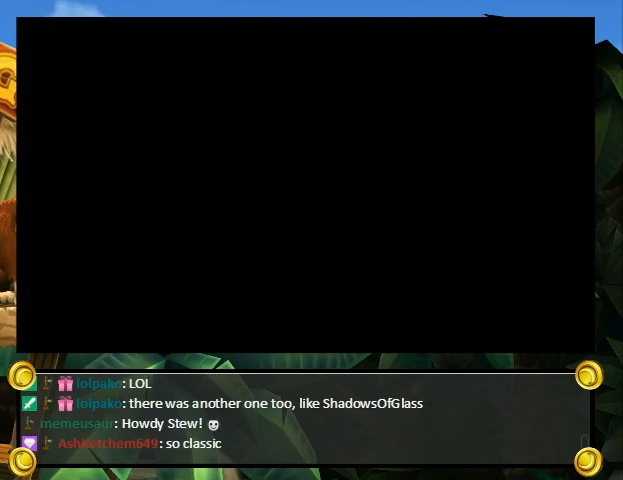
{"buttons": ["X"], "events": []}
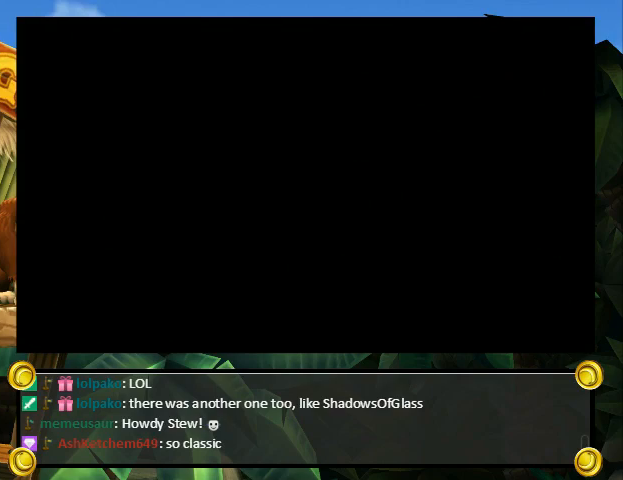
{"buttons": ["X"], "events": []}
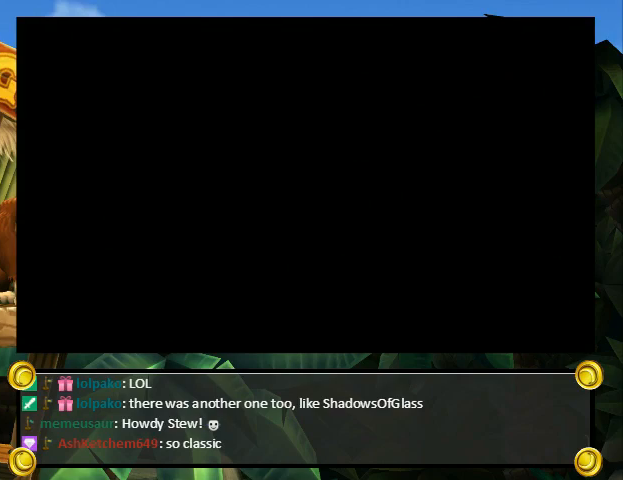
{"buttons": ["Y"], "events": [[500, "X", "up"], [500, "Y", "down"]]}
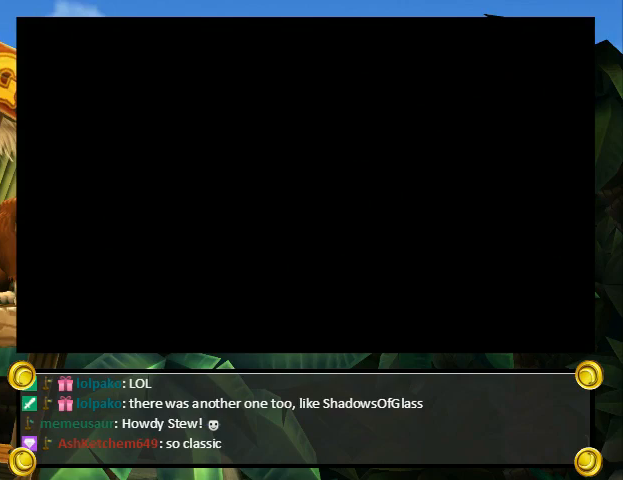
{"buttons": ["DPAD_LEFT"], "events": [[33, "B", "down"], [67, "B", "up"], [67, "DPAD_LEFT", "down"], [67, "Y", "up"]]}
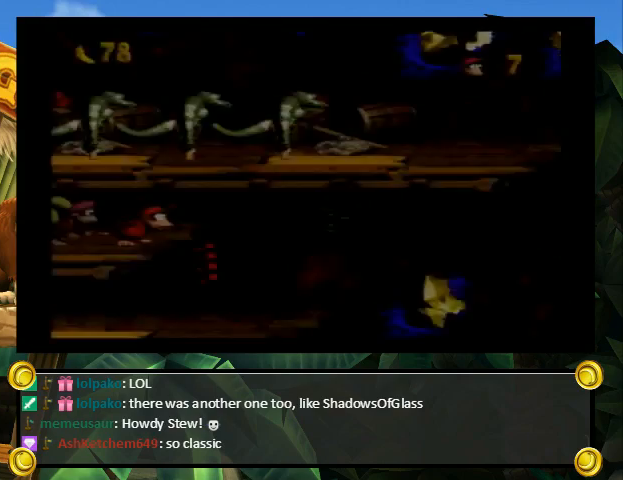
{"buttons": ["B", "Y", "DPAD_UP", "DPAD_RIGHT"], "events": [[200, "B", "down"], [233, "DPAD_LEFT", "up"], [233, "Y", "down"], [333, "DPAD_RIGHT", "down"], [367, "DPAD_UP", "down"]]}
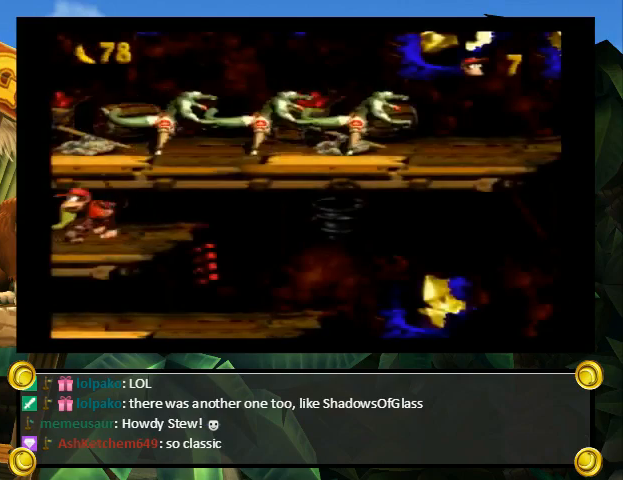
{"buttons": ["Y"], "events": [[33, "DPAD_UP", "up"], [133, "DPAD_RIGHT", "up"], [200, "DPAD_RIGHT", "down"], [400, "B", "up"], [433, "DPAD_RIGHT", "up"]]}
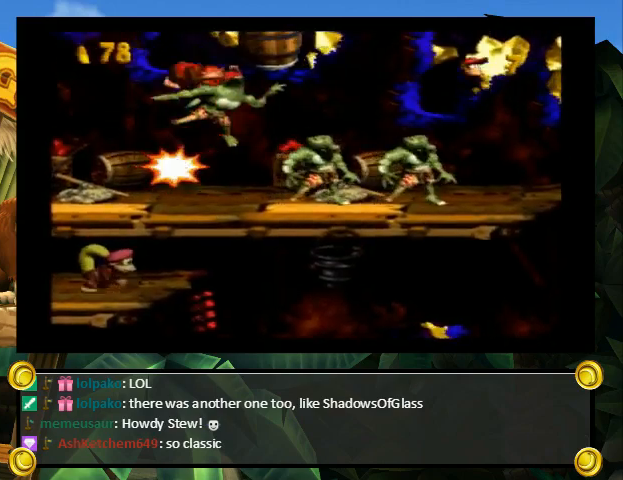
{"buttons": ["Y"], "events": []}
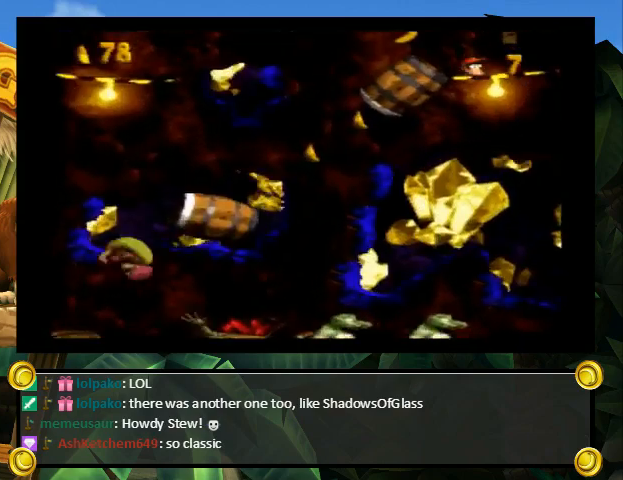
{"buttons": ["Y"], "events": [[133, "B", "down"], [200, "B", "up"]]}
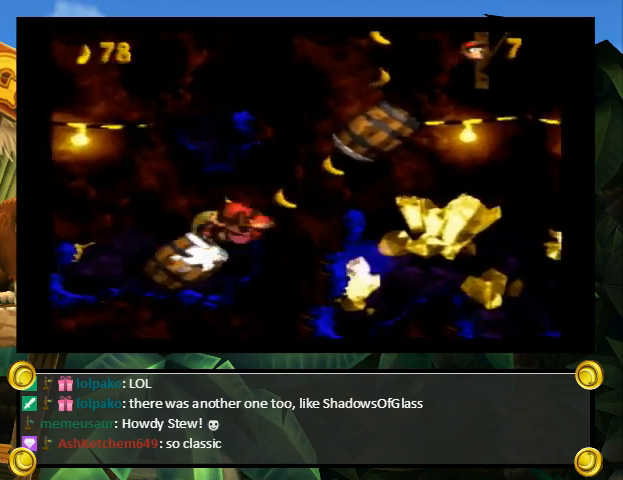
{"buttons": ["Y", "DPAD_RIGHT"], "events": [[433, "B", "down"], [467, "B", "up"], [467, "DPAD_RIGHT", "down"]]}
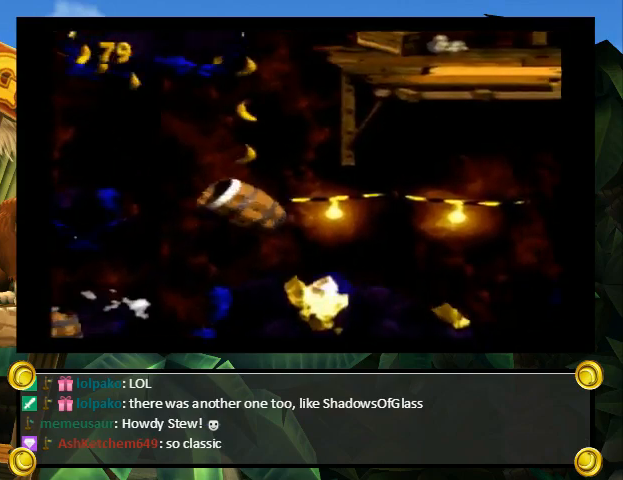
{"buttons": ["Y", "DPAD_UP", "DPAD_RIGHT"], "events": [[467, "DPAD_UP", "down"]]}
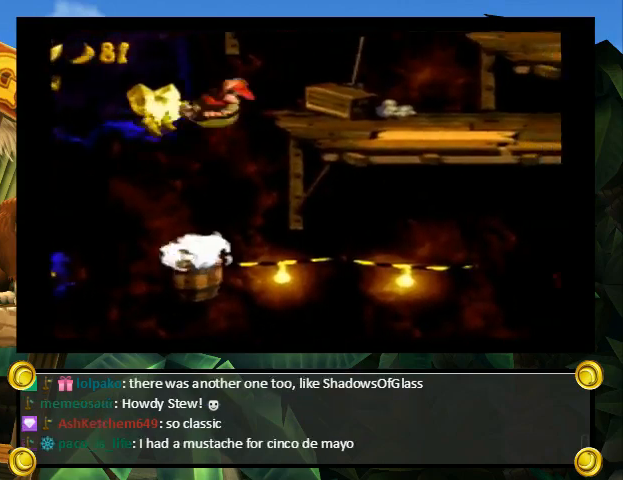
{"buttons": ["Y", "DPAD_RIGHT"], "events": [[300, "DPAD_UP", "up"], [333, "Y", "up"], [367, "Y", "down"]]}
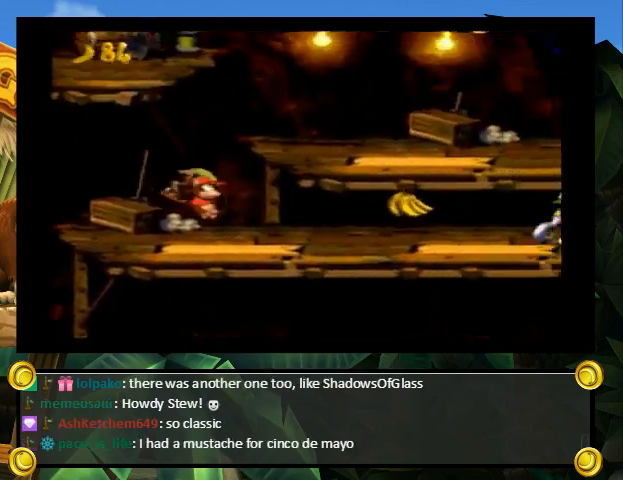
{"buttons": ["Y", "DPAD_RIGHT"], "events": [[100, "B", "down"], [100, "DPAD_UP", "down"], [167, "B", "up"], [400, "DPAD_UP", "up"]]}
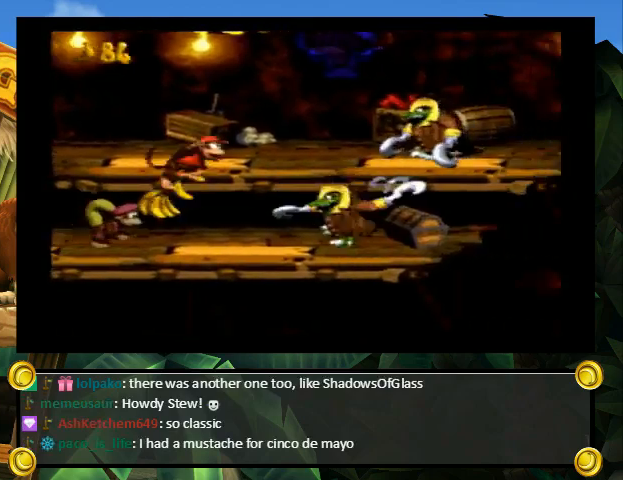
{"buttons": ["B", "Y", "DPAD_UP", "DPAD_RIGHT"], "events": [[33, "Y", "up"], [67, "Y", "down"], [433, "DPAD_UP", "down"], [467, "B", "down"]]}
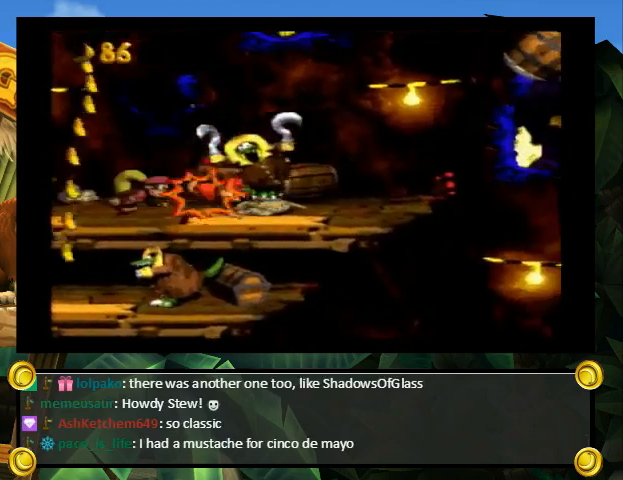
{"buttons": ["Y"], "events": [[300, "B", "up"], [367, "DPAD_RIGHT", "up"], [367, "DPAD_UP", "up"]]}
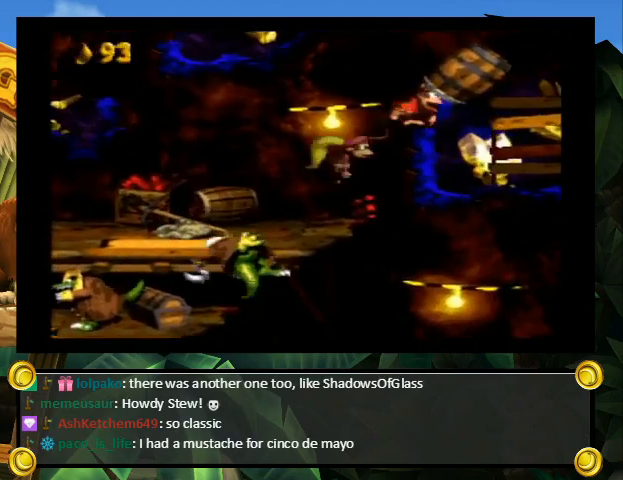
{"buttons": ["Y"], "events": [[167, "B", "down"], [267, "B", "up"]]}
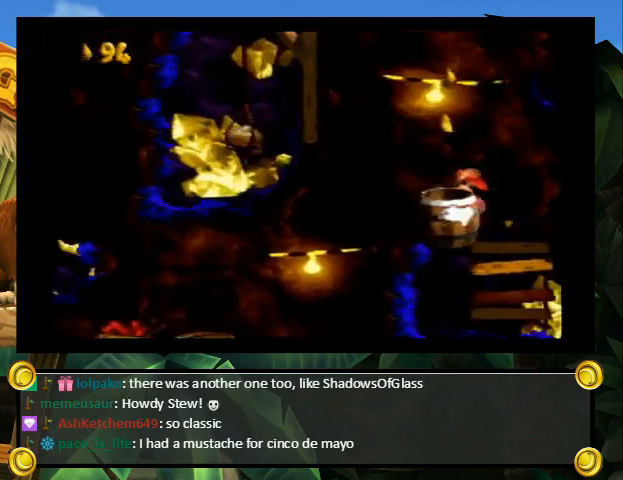
{"buttons": ["Y"], "events": []}
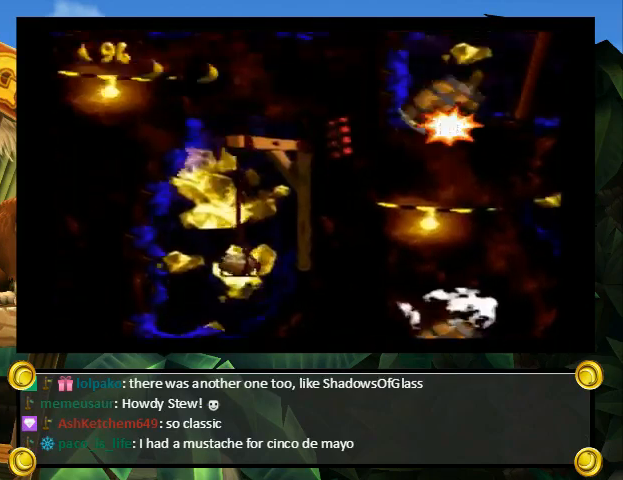
{"buttons": ["Y"], "events": [[233, "B", "down"], [300, "B", "up"]]}
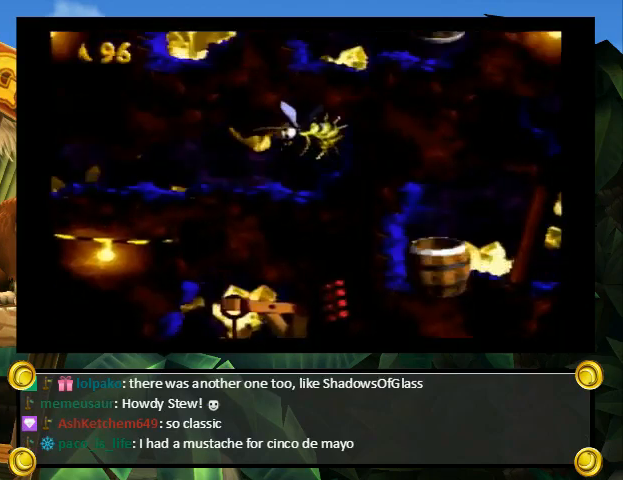
{"buttons": ["Y"], "events": []}
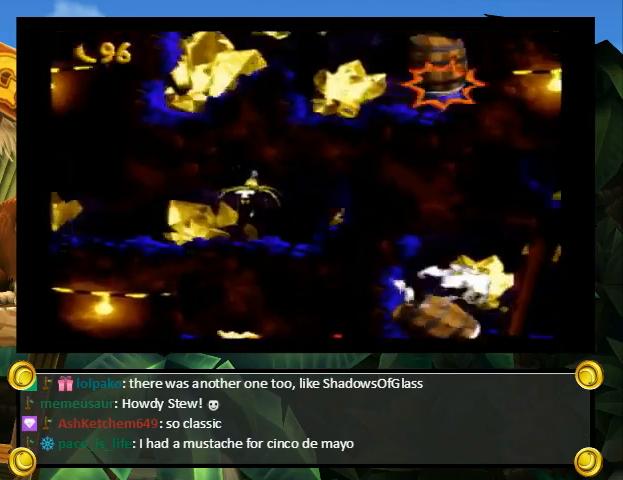
{"buttons": ["Y", "DPAD_LEFT"], "events": [[367, "B", "down"], [400, "DPAD_LEFT", "down"], [433, "B", "up"]]}
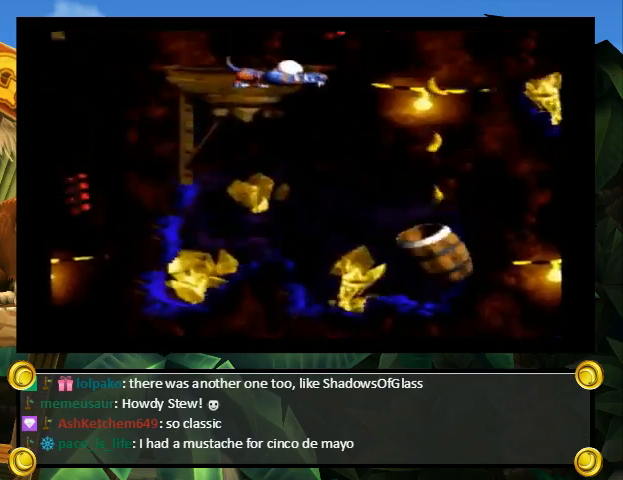
{"buttons": ["Y", "DPAD_LEFT"], "events": []}